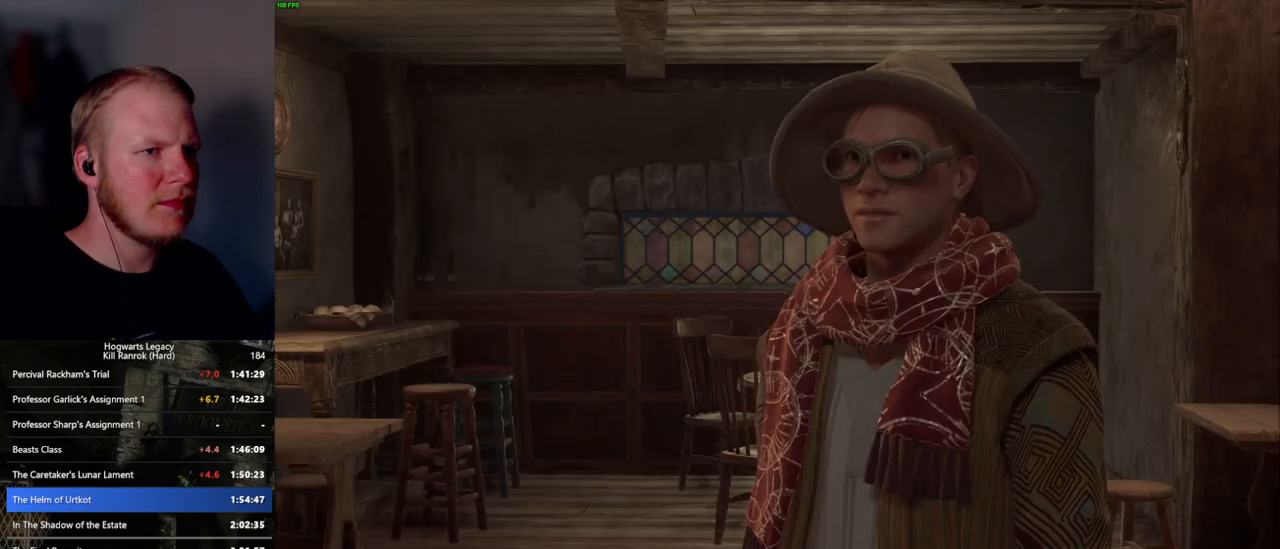
Gameplay with keyboard and mouse; each line is a JSON object with the keys and mouse buttons held at the frame after it. "events" lists presses ("down") and releases ("up") of ".", "/", "0", "1", "2", "3", "4", "5", "6", "7", "8", "9", "a", "alt_l", "alt_r", "b", "backslash", "backspace", "c", "caps_lock", "comma", "ctrl_l", "ctrl_r", "d", "e", "equals", "escape", "f", "f1", "f10", "f11", "f12", "f2", "f3", "f4", "f5", "f6", "f7", "f8", "f9", "g", "h", "i", "j", "k", "l", "lbracket", "m", "minus", "n", "o", "p", "q", "quote", "r", "rbracket", "return", "s", "semicolon", "shift_l", "shift_r", "space", "super_l", "super_r", "t", "tab", "tilde", "u", "v", "w", "x", "y", "z", "mouse_left", "mouse_wheel", "mouse_right", "mouse_mb4" and "mouse_mb5" between this image and that frame as [ms after this image, input, new state], when the widget could be followed in between. "mouse_left", "mouse_wheel", "mouse_right", "mouse_mb4", "mouse_mb5" = the "left", "wheel", "right", "mb4", "mb5" buttons of the "mouse" list. No other keys are recorded. "wheel" means that the mouse wheel is clicked or scrolled. Mouse movement is not recorded.
{"keys": [], "mouse": [], "events": [[34, "mouse_wheel", "down"], [100, "q", "down"], [134, "mouse_wheel", "up"], [134, "space", "down"], [150, "q", "up"], [150, "space", "up"], [217, "mouse_wheel", "down"], [267, "mouse_wheel", "up"], [267, "q", "down"], [284, "space", "down"], [334, "q", "up"], [334, "space", "up"], [400, "mouse_wheel", "down"], [434, "q", "down"], [450, "space", "down"], [500, "mouse_wheel", "up"], [500, "q", "up"], [500, "space", "up"]]}
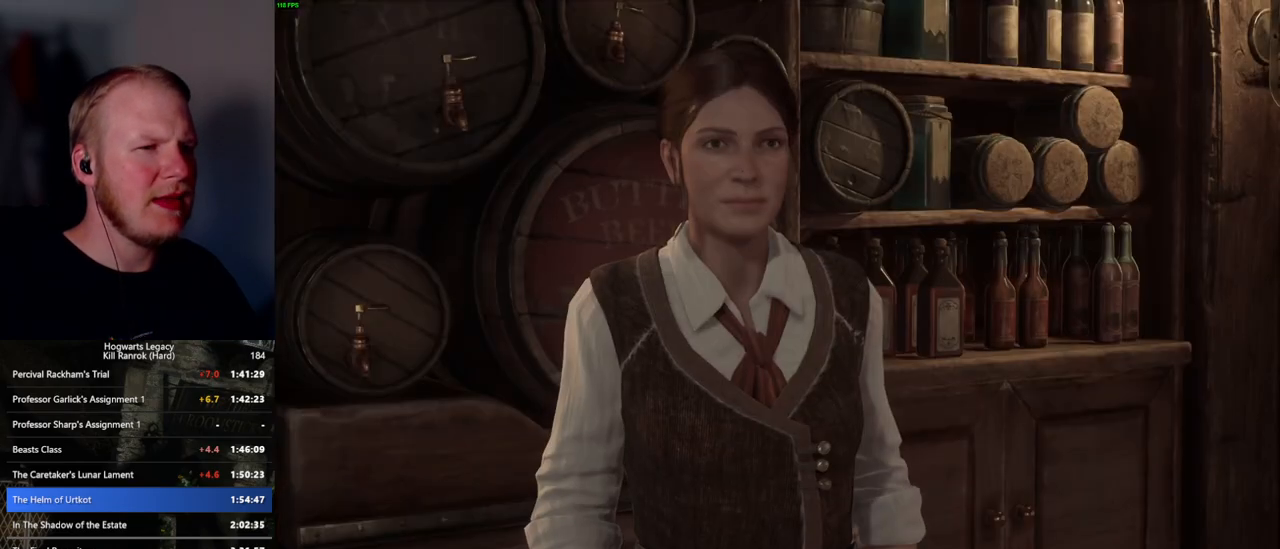
{"keys": [], "mouse": [], "events": [[100, "q", "down"], [117, "space", "down"], [167, "q", "up"], [184, "space", "up"], [234, "mouse_wheel", "down"], [267, "mouse_wheel", "up"], [267, "q", "down"], [284, "mouse_wheel", "down"], [300, "mouse_wheel", "up"], [300, "space", "down"], [317, "mouse_wheel", "down"], [350, "q", "up"], [350, "space", "up"], [400, "mouse_wheel", "up"], [434, "q", "down"], [467, "space", "down"], [500, "q", "up"], [500, "space", "up"]]}
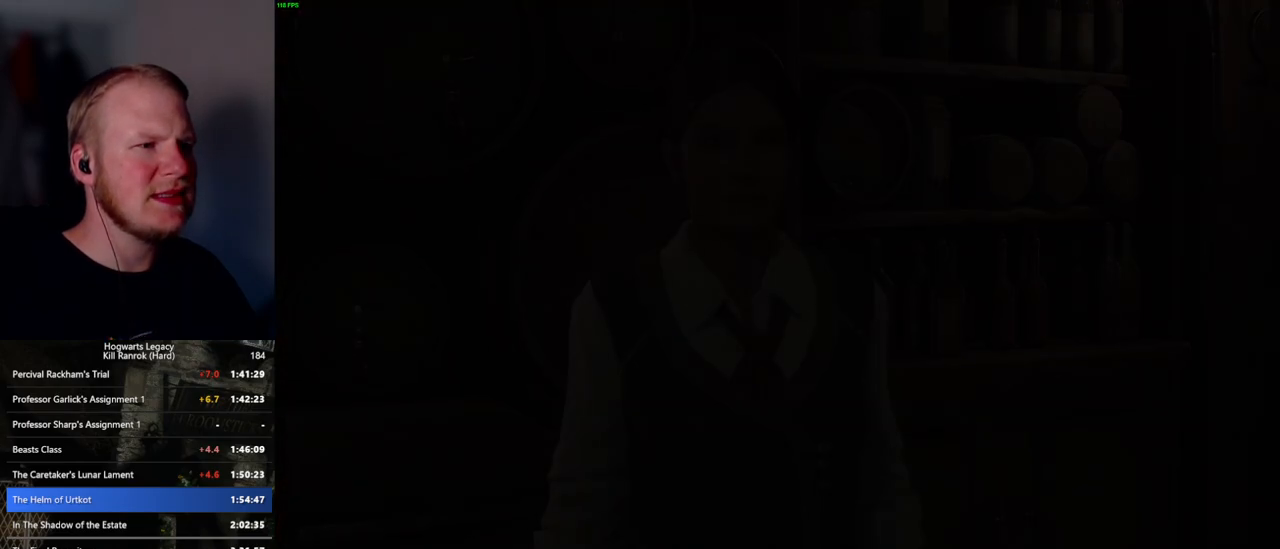
{"keys": [], "mouse": [], "events": []}
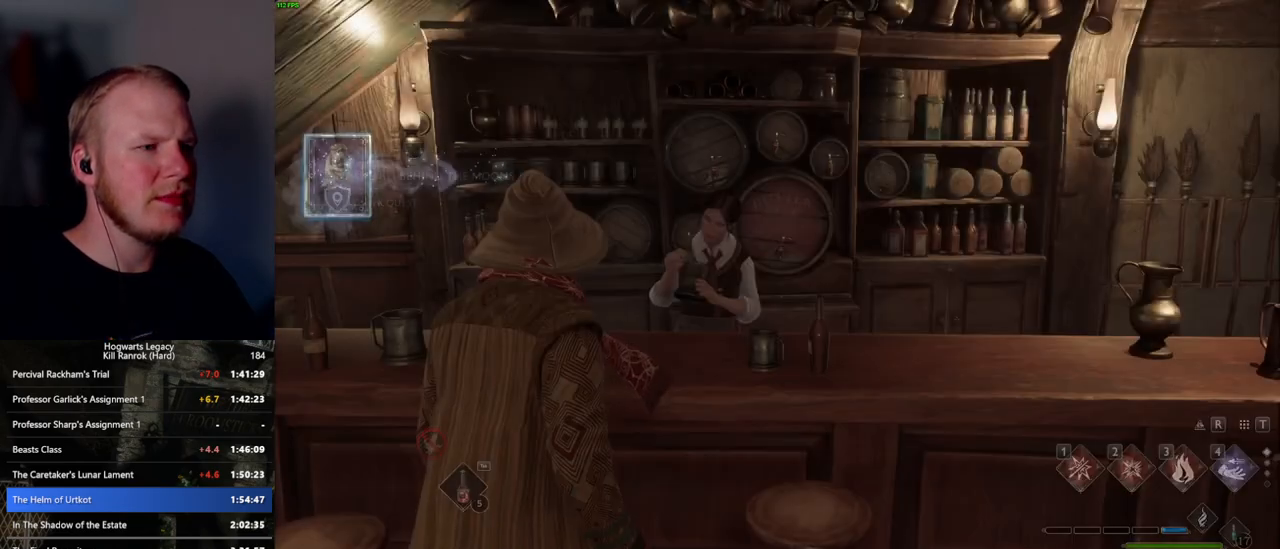
{"keys": [], "mouse": [], "events": [[167, "w", "down"], [417, "w", "up"]]}
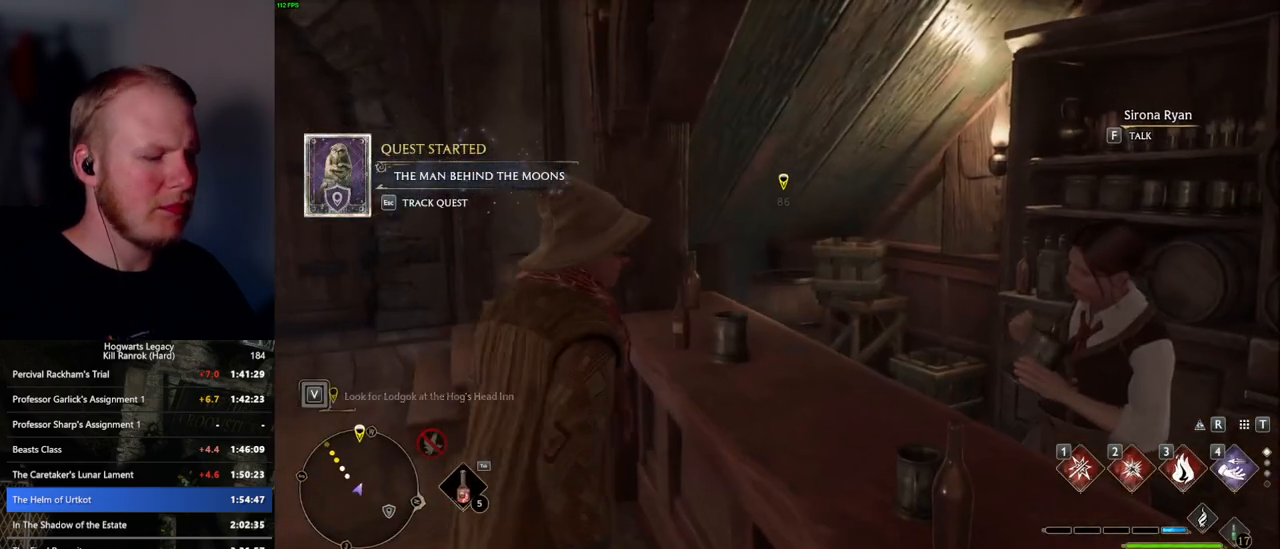
{"keys": [], "mouse": [], "events": [[267, "m", "down"], [417, "m", "up"]]}
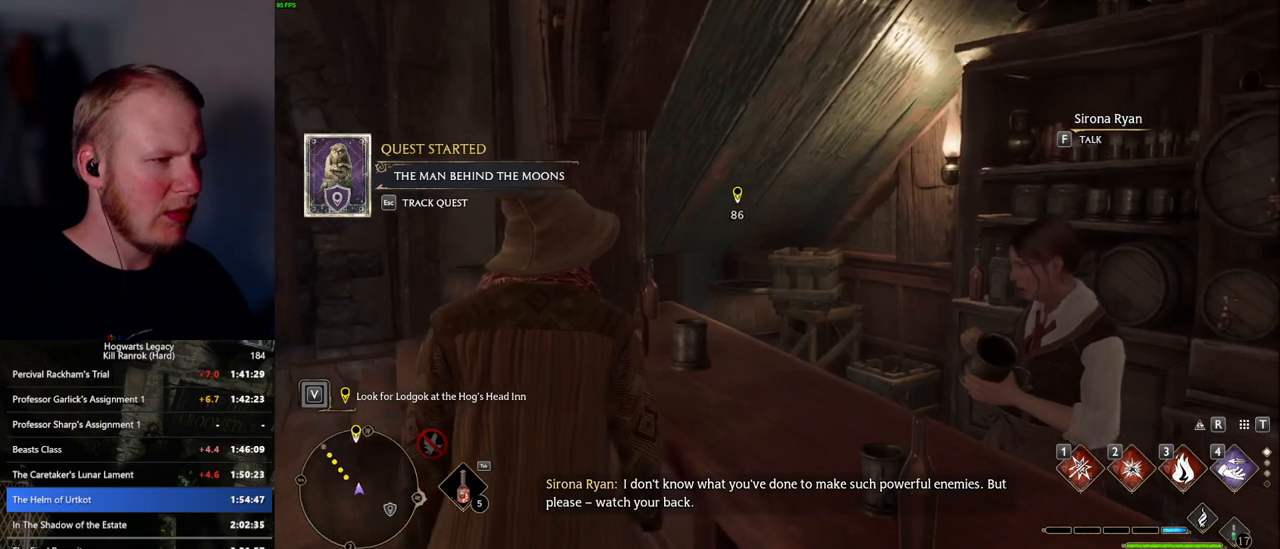
{"keys": [], "mouse": [], "events": []}
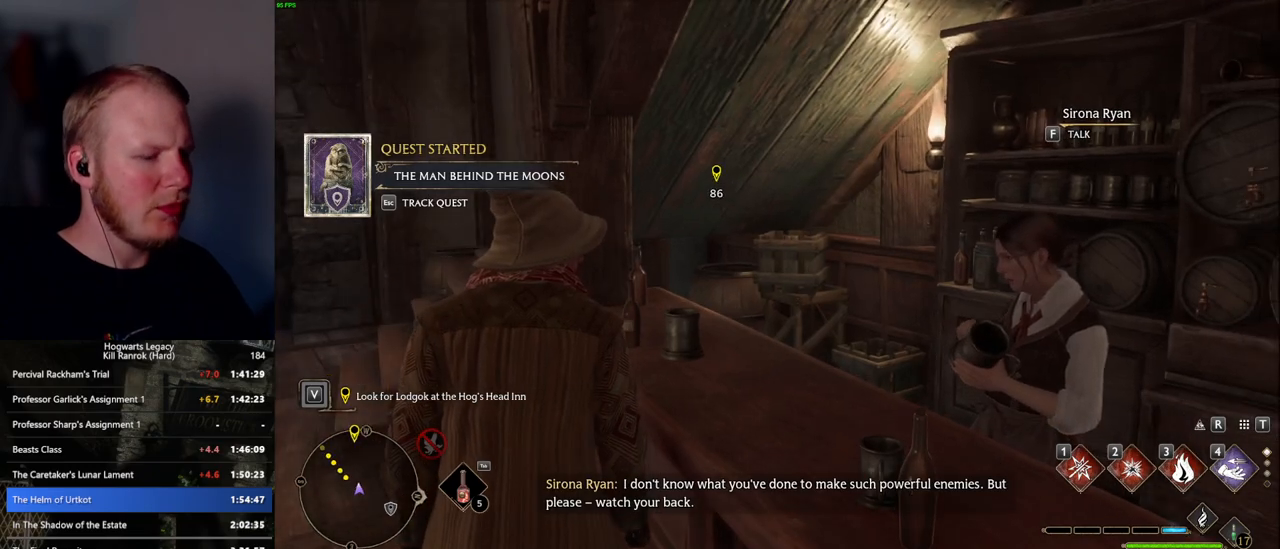
{"keys": ["m"], "mouse": [], "events": [[100, "m", "down"], [200, "m", "up"], [300, "m", "down"], [367, "m", "up"], [450, "m", "down"]]}
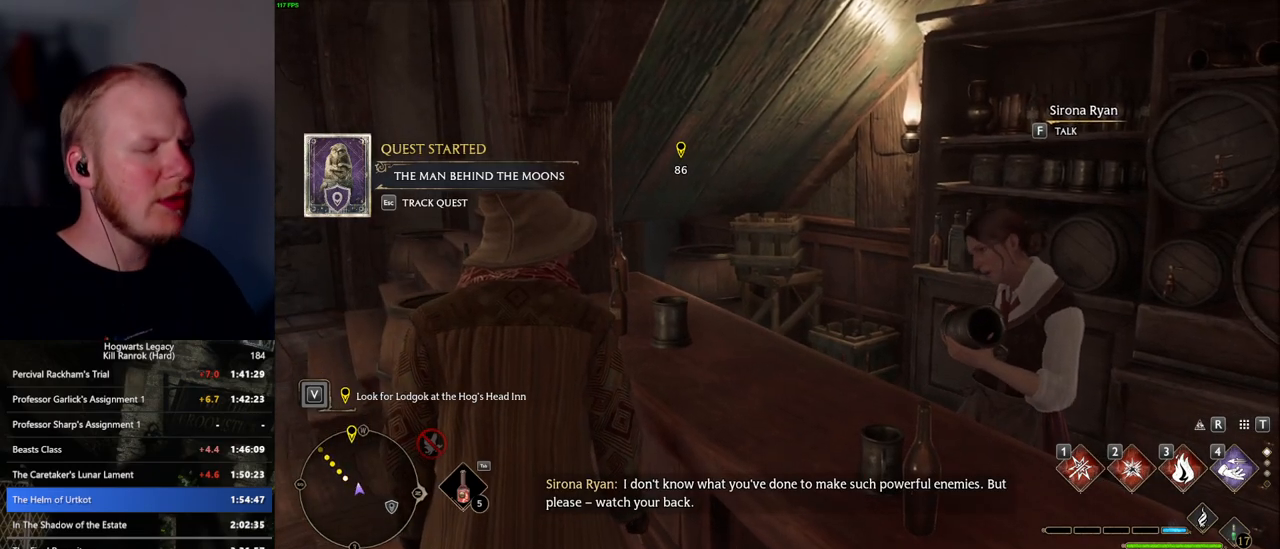
{"keys": [], "mouse": [], "events": [[17, "m", "up"], [84, "m", "down"], [134, "m", "up"]]}
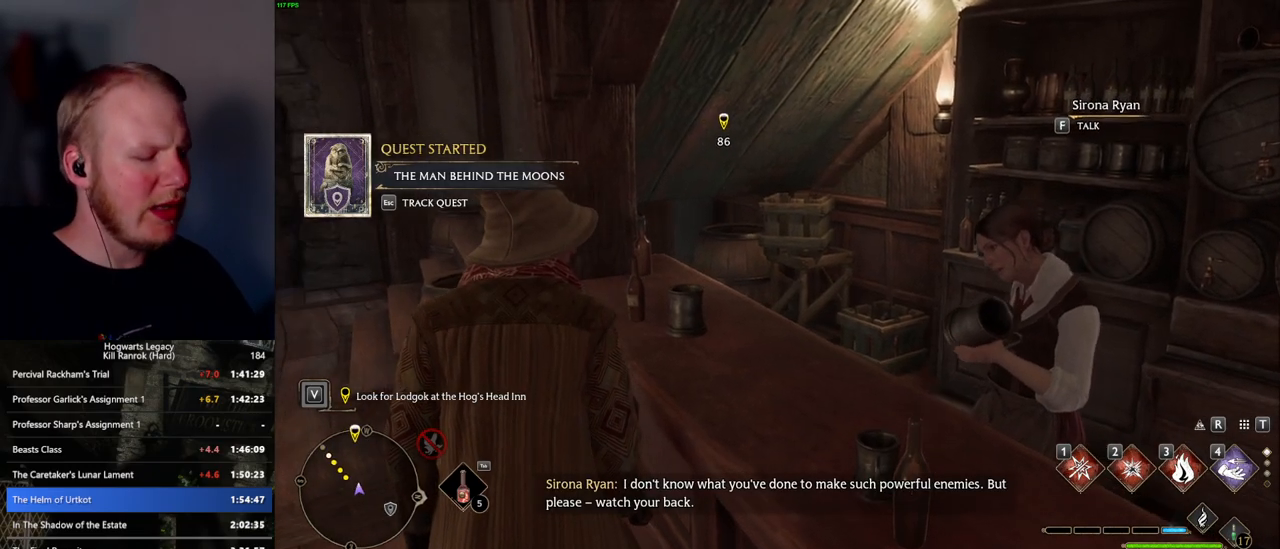
{"keys": ["m"], "mouse": [], "events": [[200, "m", "down"], [250, "m", "up"], [334, "m", "down"], [400, "m", "up"], [500, "m", "down"]]}
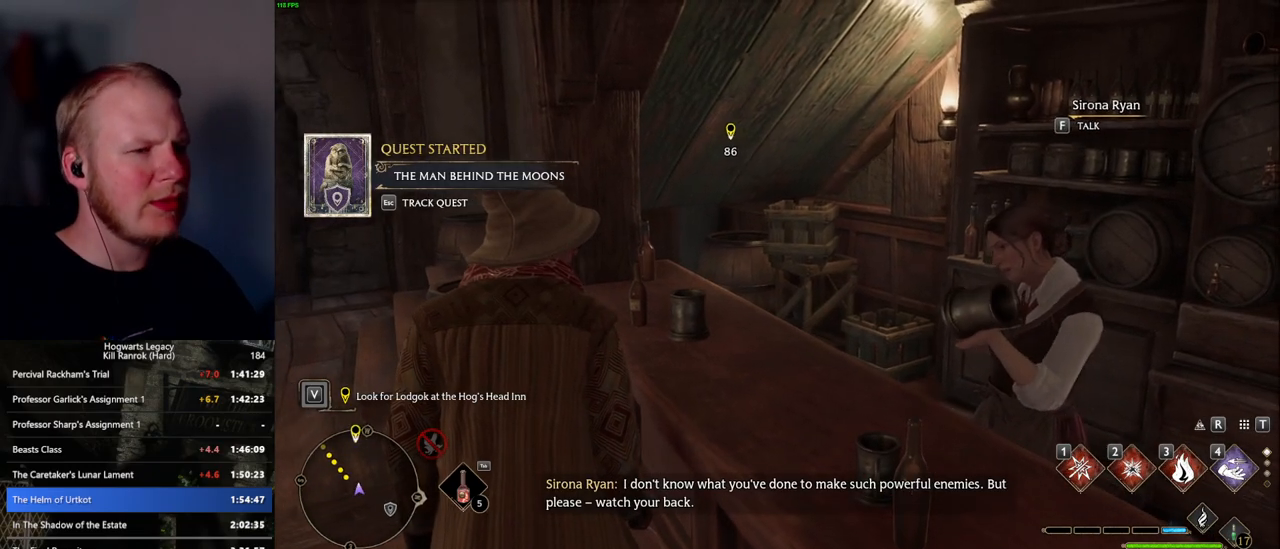
{"keys": [], "mouse": [], "events": [[50, "m", "up"], [134, "m", "down"], [200, "m", "up"], [284, "m", "down"], [350, "m", "up"], [434, "m", "down"], [484, "m", "up"]]}
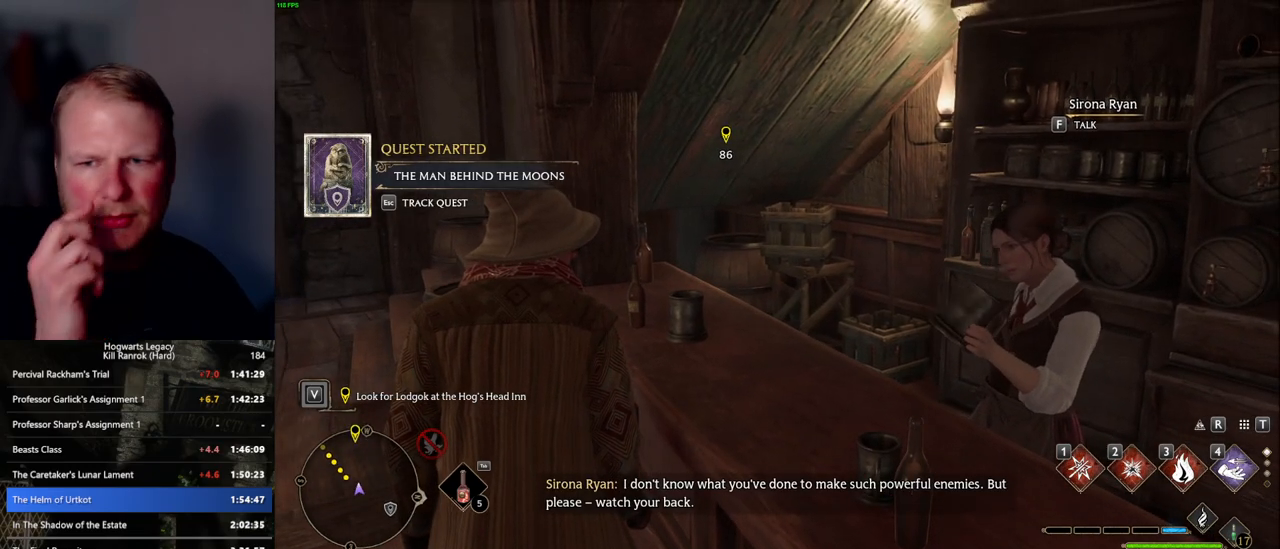
{"keys": ["m"], "mouse": [], "events": [[67, "m", "down"], [134, "m", "up"], [217, "m", "down"], [284, "m", "up"], [350, "m", "down"], [434, "m", "up"], [500, "m", "down"]]}
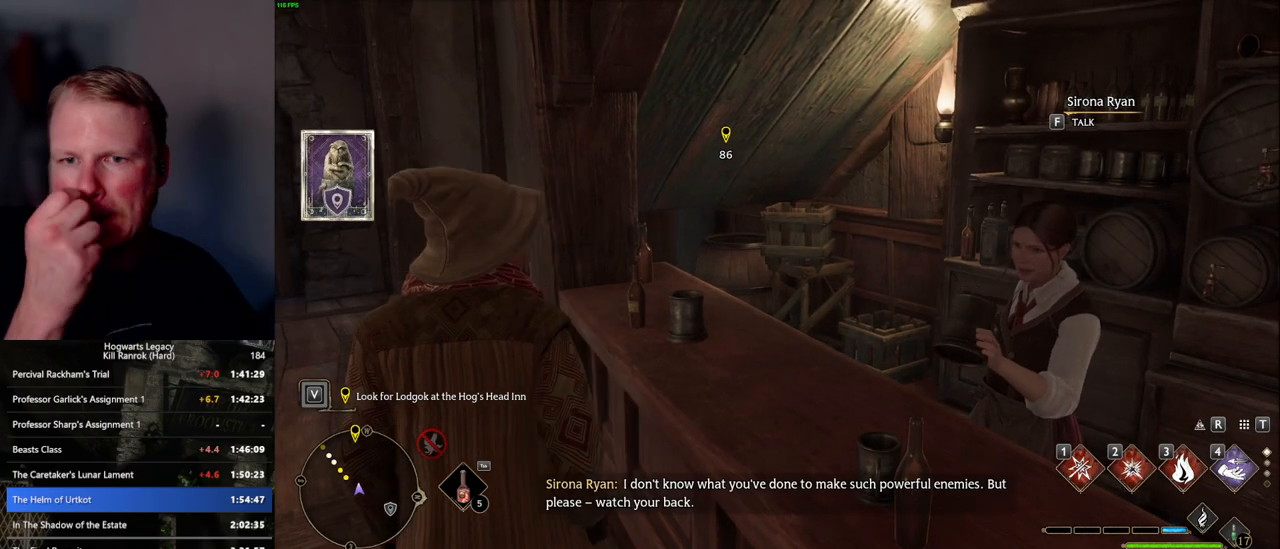
{"keys": ["m"], "mouse": [], "events": [[67, "m", "up"], [167, "m", "down"], [234, "m", "up"], [300, "m", "down"], [384, "m", "up"], [467, "m", "down"]]}
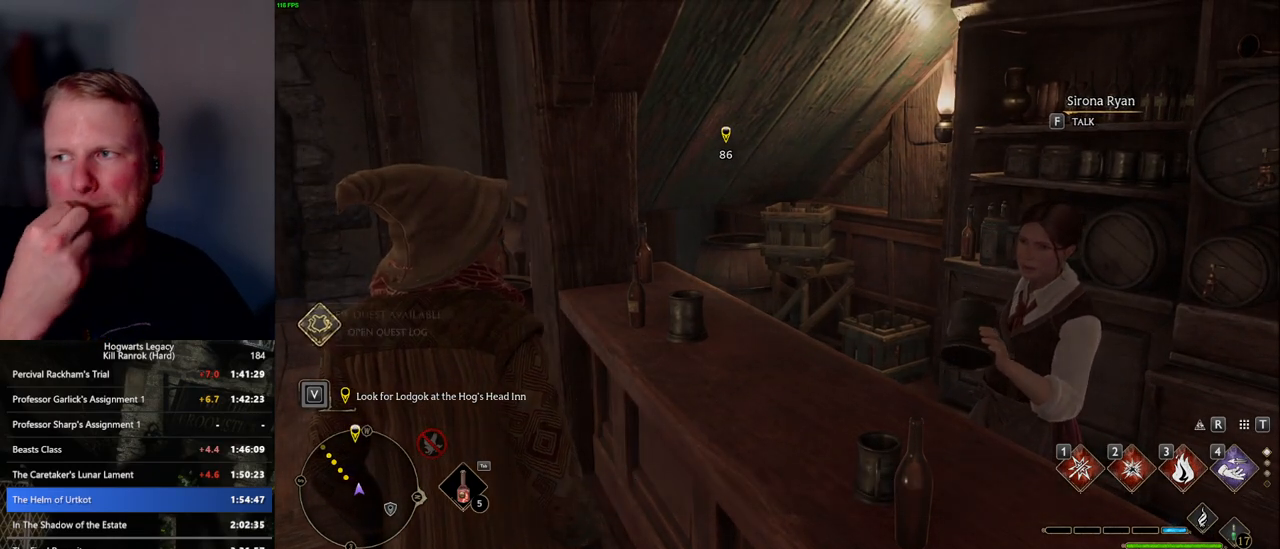
{"keys": [], "mouse": [], "events": [[34, "m", "up"], [117, "m", "down"], [184, "m", "up"], [267, "m", "down"], [334, "m", "up"]]}
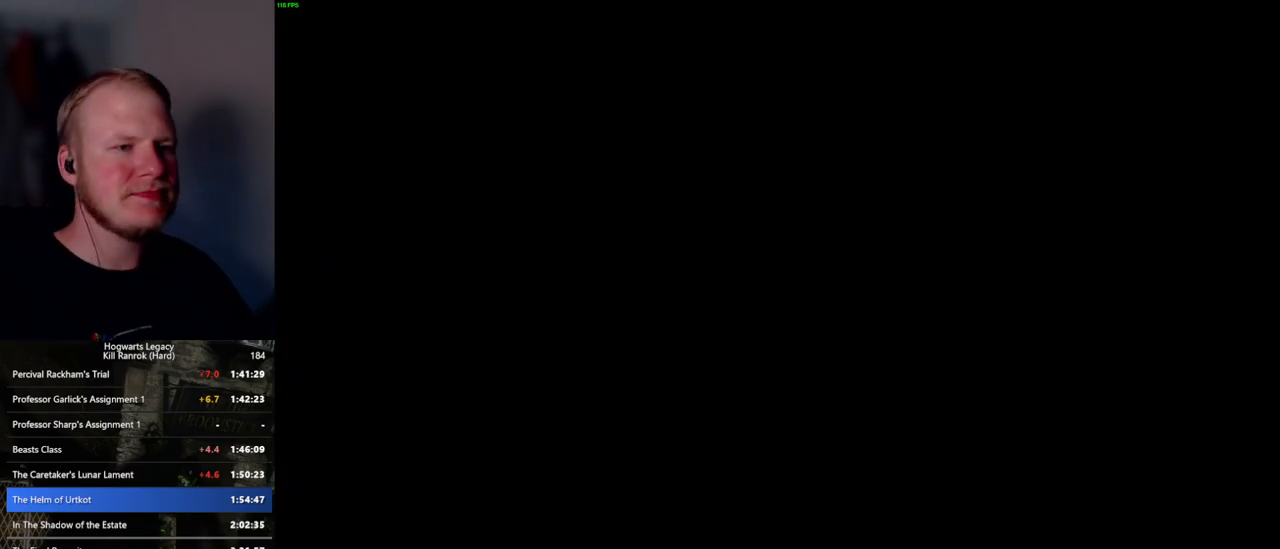
{"keys": [], "mouse": [], "events": []}
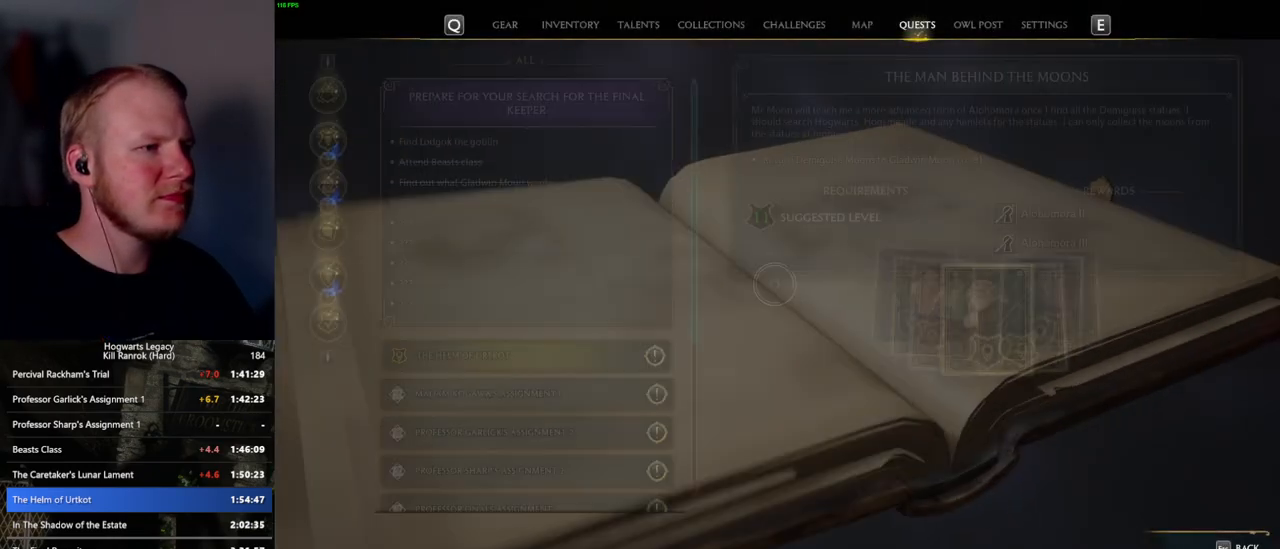
{"keys": ["m"], "mouse": [], "events": [[417, "m", "down"]]}
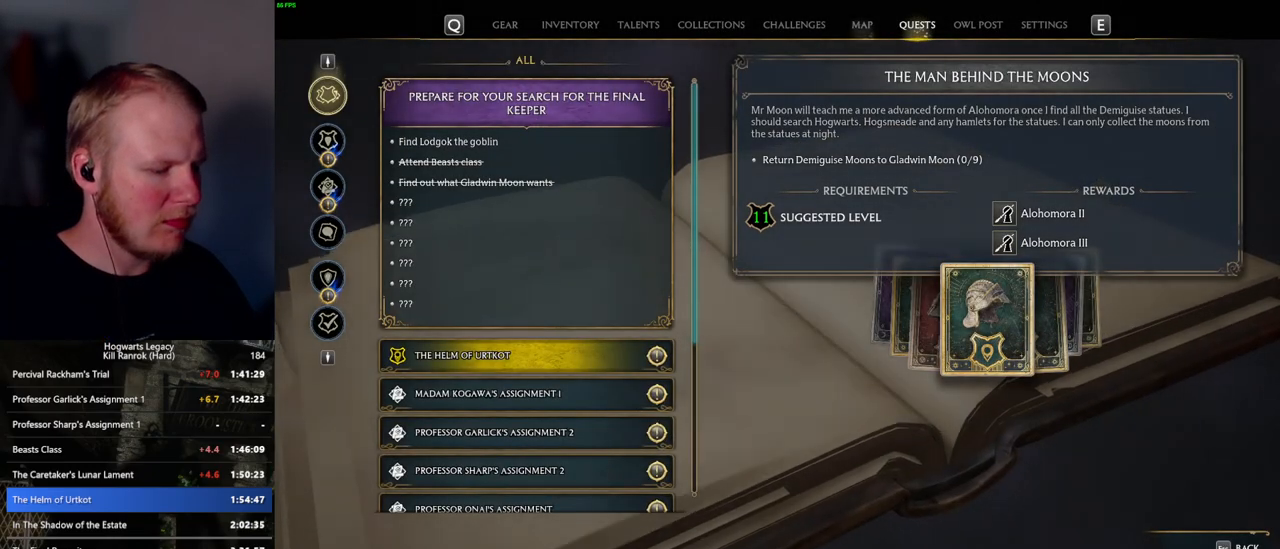
{"keys": [], "mouse": [], "events": [[17, "m", "up"]]}
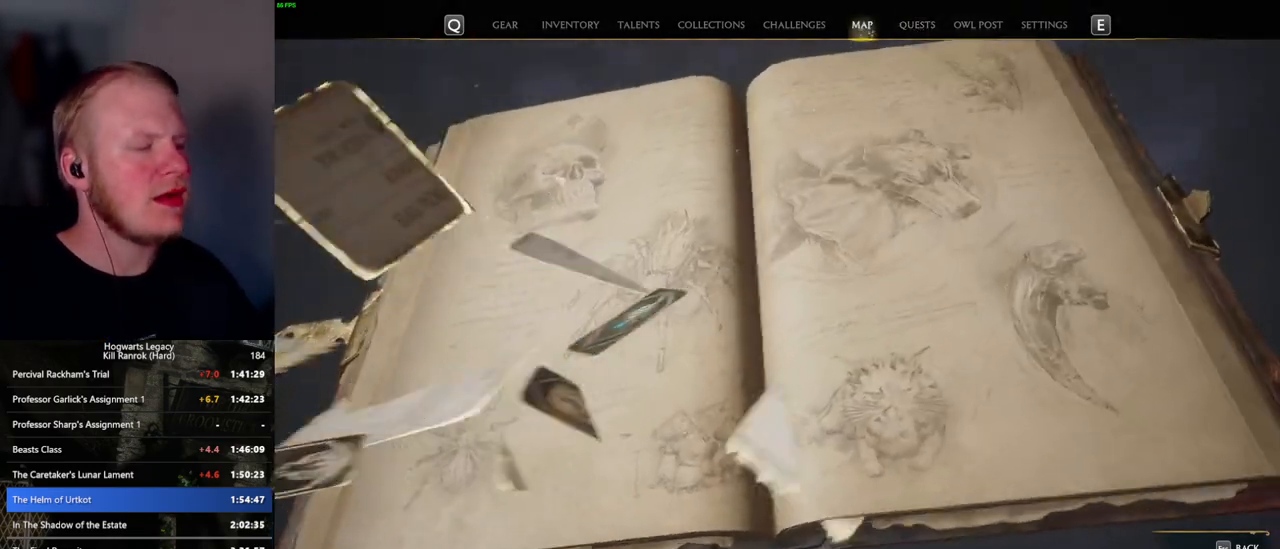
{"keys": [], "mouse": [], "events": []}
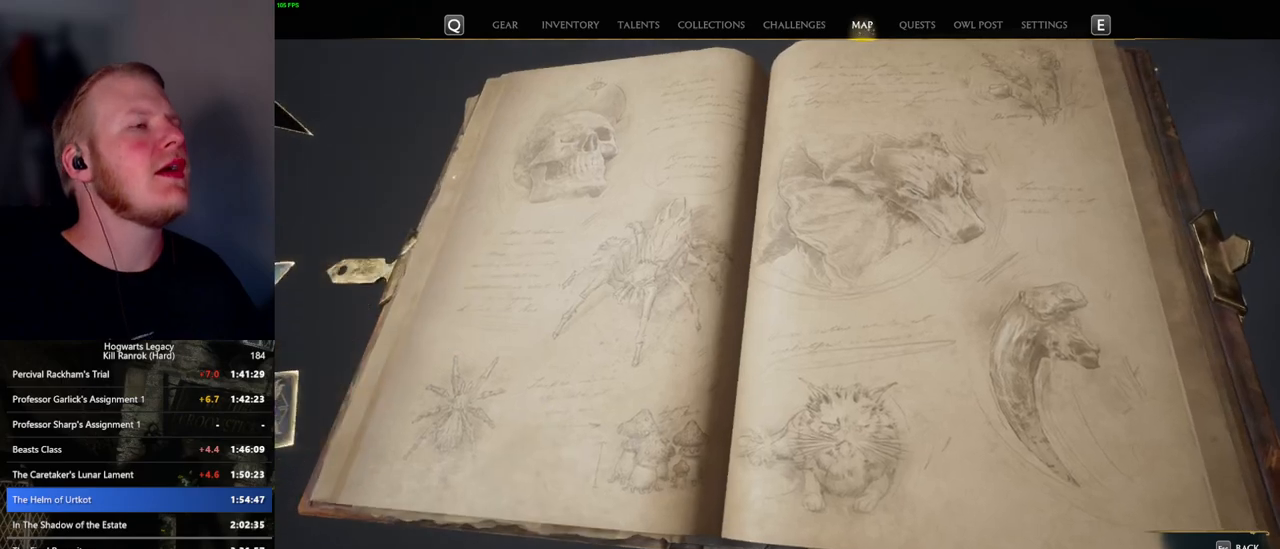
{"keys": [], "mouse": [], "events": []}
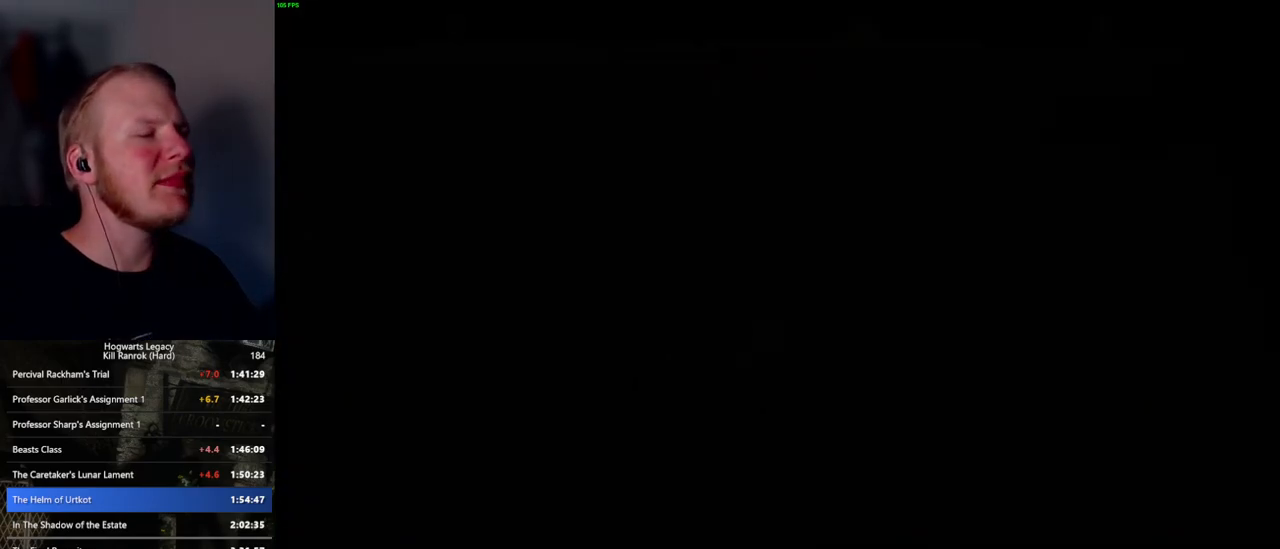
{"keys": [], "mouse": [], "events": []}
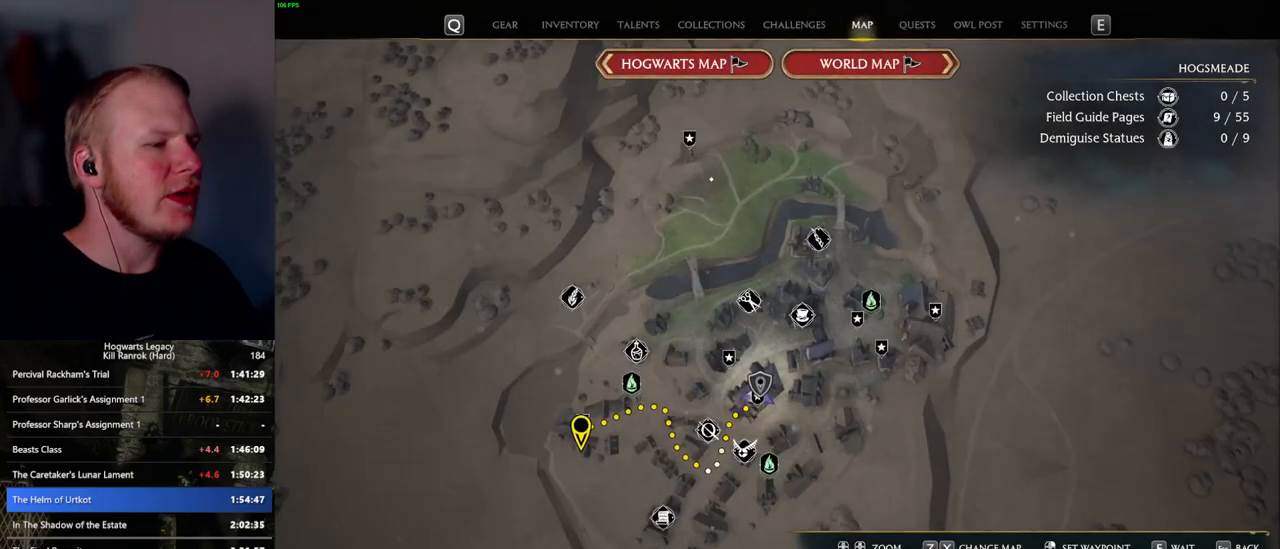
{"keys": [], "mouse": [], "events": []}
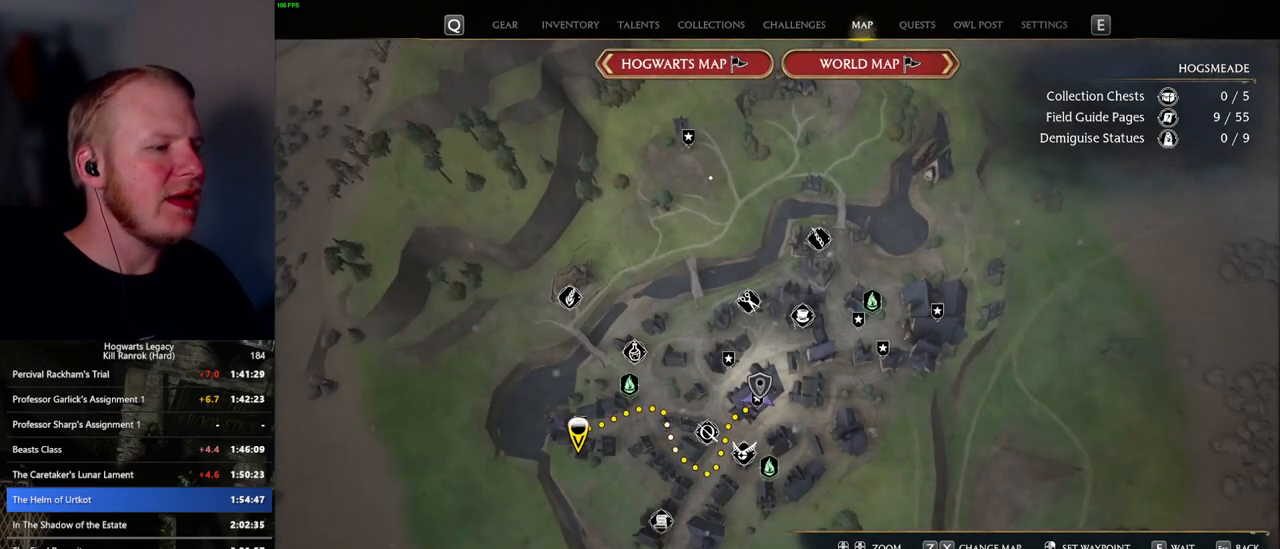
{"keys": [], "mouse": [], "events": []}
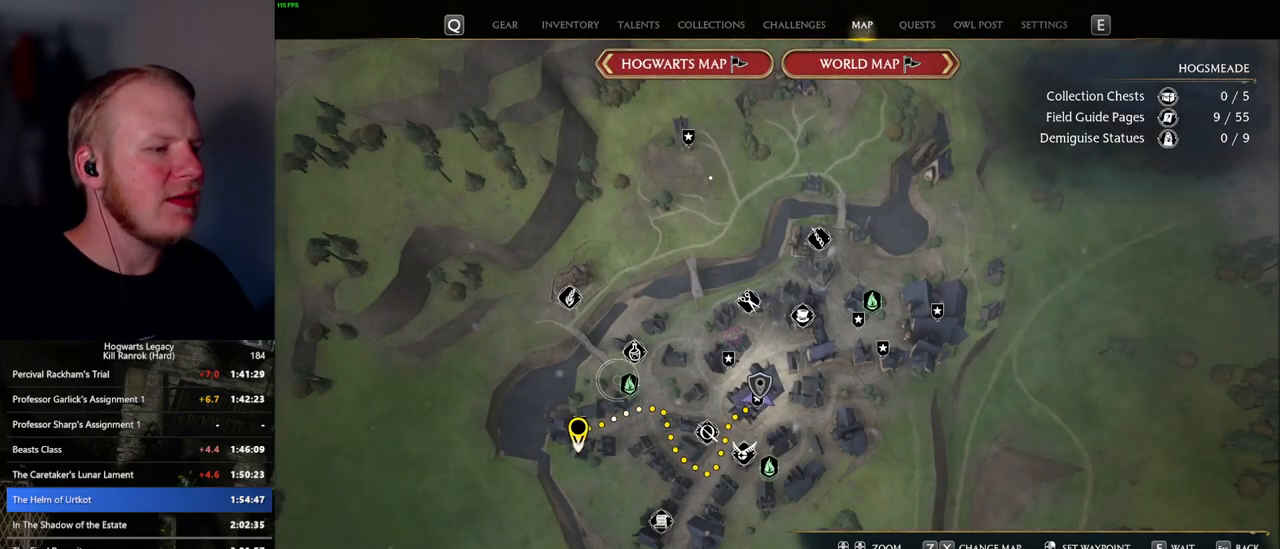
{"keys": [], "mouse": [], "events": [[100, "mouse_left", "down"], [234, "mouse_left", "up"]]}